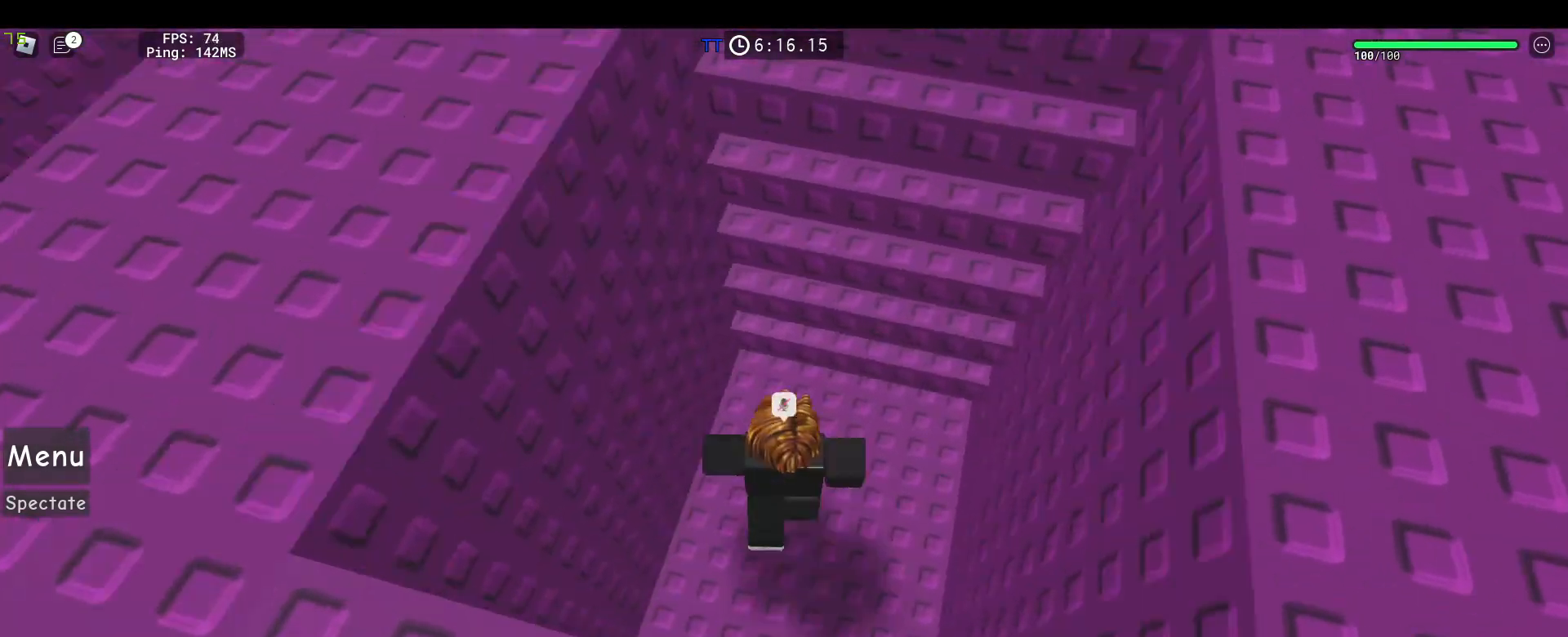
Gameplay with keyboard and mouse; each line is a JSON object with the keys and mouse buttons held at the frame after it. "events" lists presses ("down") and releases ("up") of "1", "2", "3", "4", "5", "a", "alt", "c", "caps_lock", "ctrl", "d", "e", "f", "g", "q", "r", "s", "shift", "space", "t", "tab", "v", "w", "x", "z", "mouse_left", "mouse_wheel" and "mouse_right" between this image and that frame as [ms after this image, input, new state], when the widget could be followed in between. "mouse_left", "mouse_wheel", "mouse_right" = the "left", "wheel", "right" buttons of the "mouse" list. No other keys are recorded. "wheel" means that the mouse wheel is clicked or scrolled. Not read: mouse_move.
{"keys": ["w"], "mouse": ["right"], "events": [[17, "shift", "down"], [100, "shift", "up"]]}
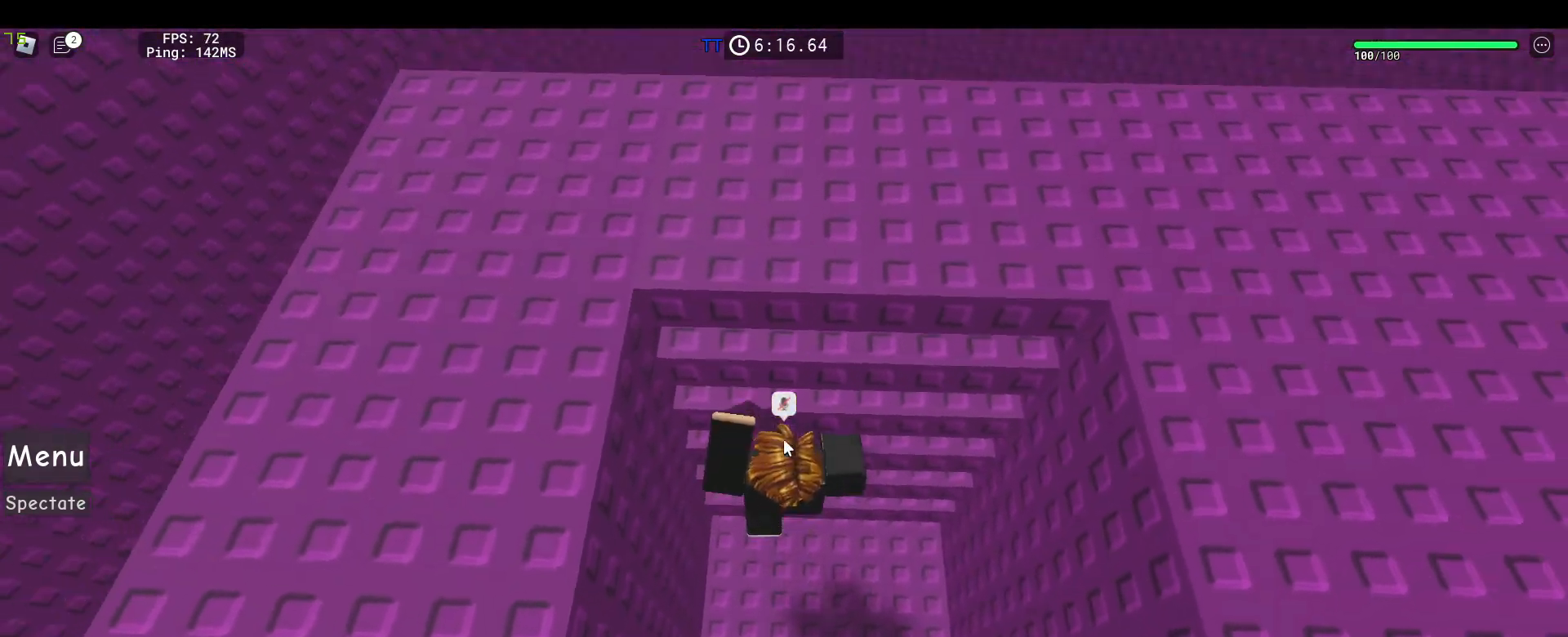
{"keys": ["w"], "mouse": ["right"]}
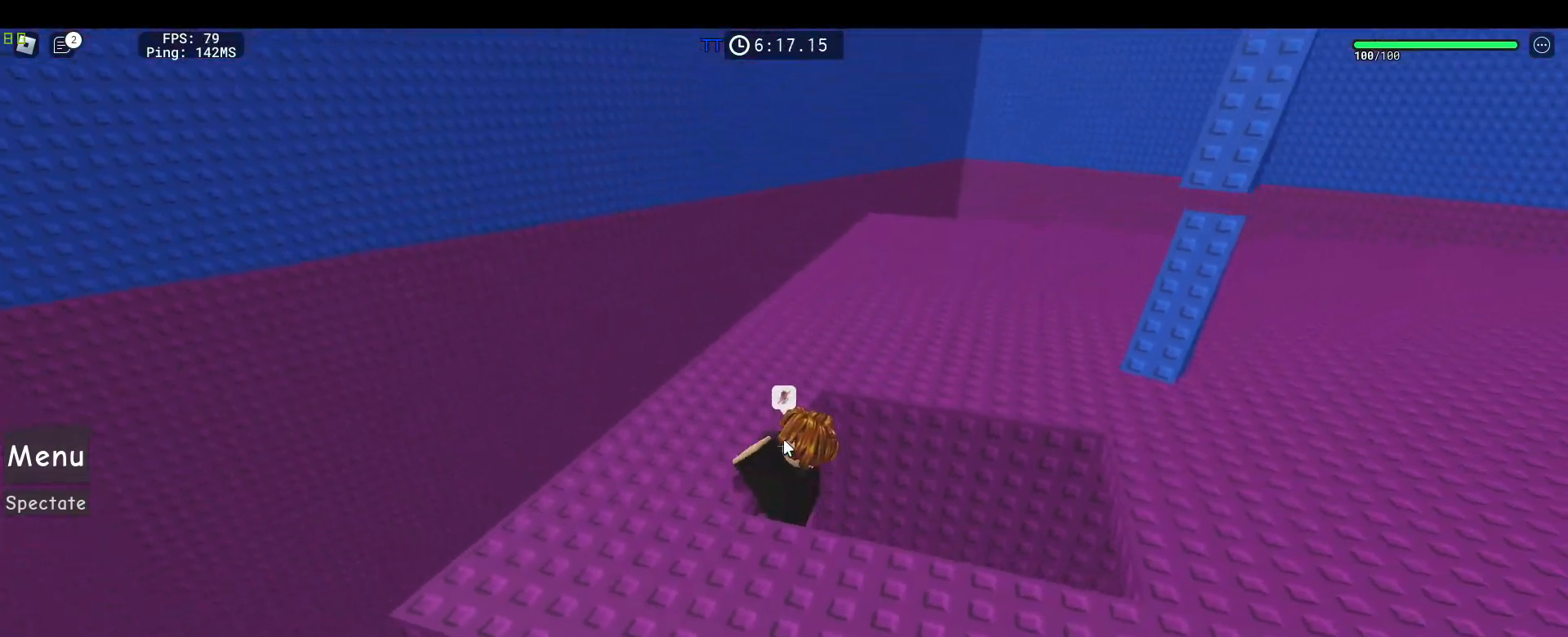
{"keys": ["space", "w"], "mouse": ["right"], "events": [[467, "space", "down"]]}
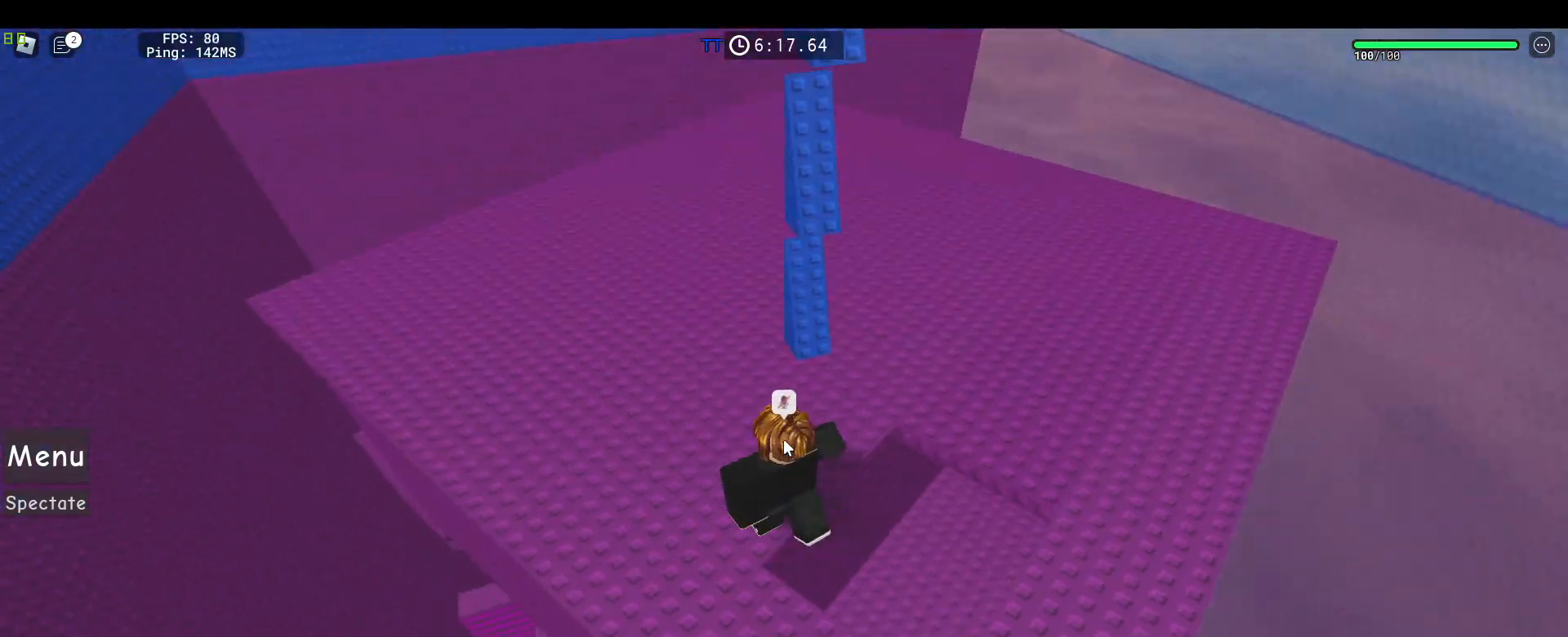
{"keys": ["d", "w"], "mouse": ["right"]}
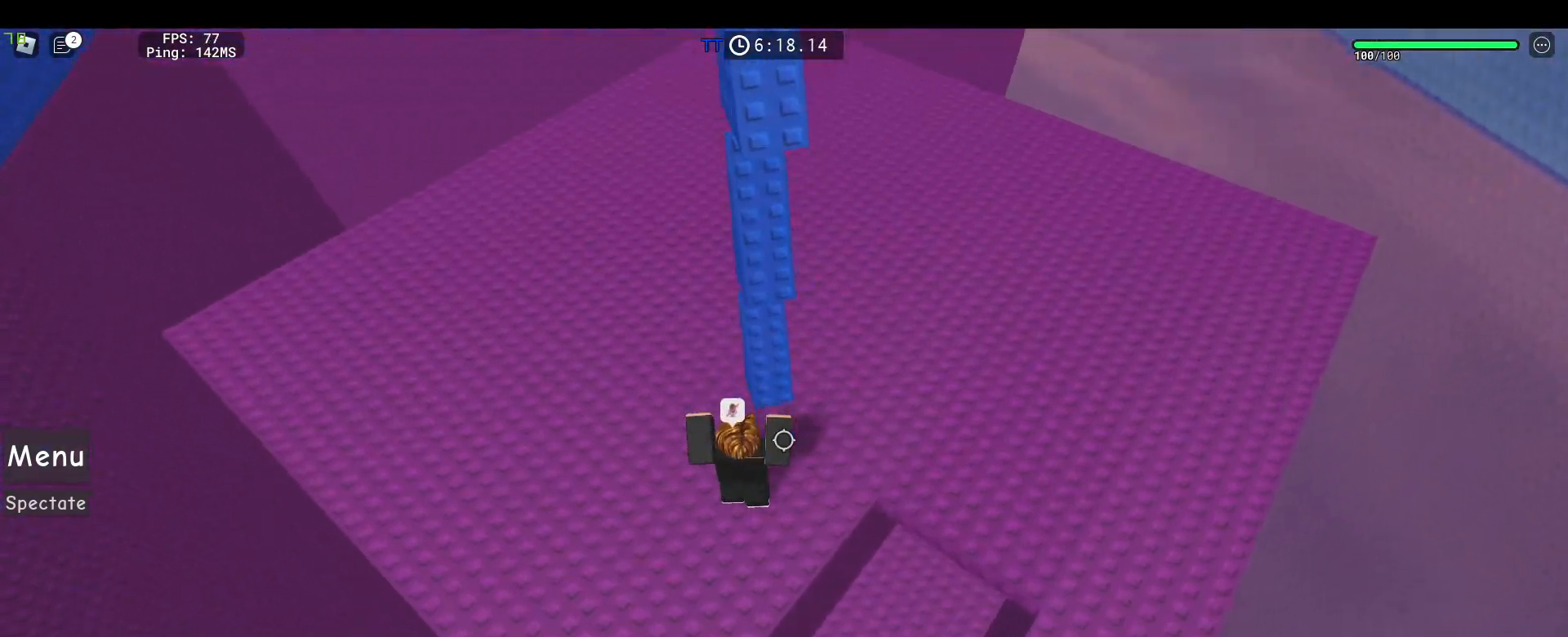
{"keys": ["w"], "mouse": ["right"], "events": [[17, "space", "down"], [167, "mouse_wheel", "down"], [217, "mouse_wheel", "up"], [217, "space", "up"], [267, "d", "up"]]}
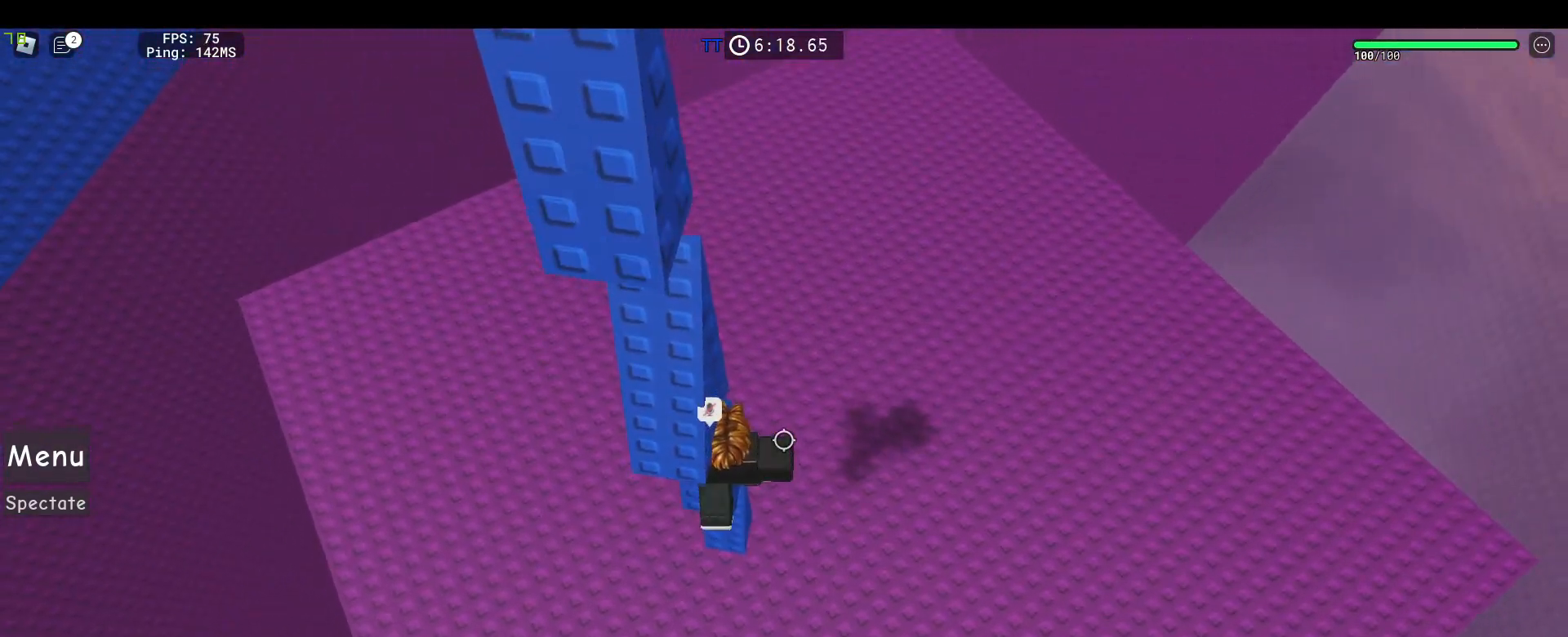
{"keys": ["a"], "mouse": ["right"], "events": [[133, "d", "down"], [133, "w", "up"], [283, "space", "down"], [317, "a", "down"], [317, "d", "up"], [417, "space", "up"]]}
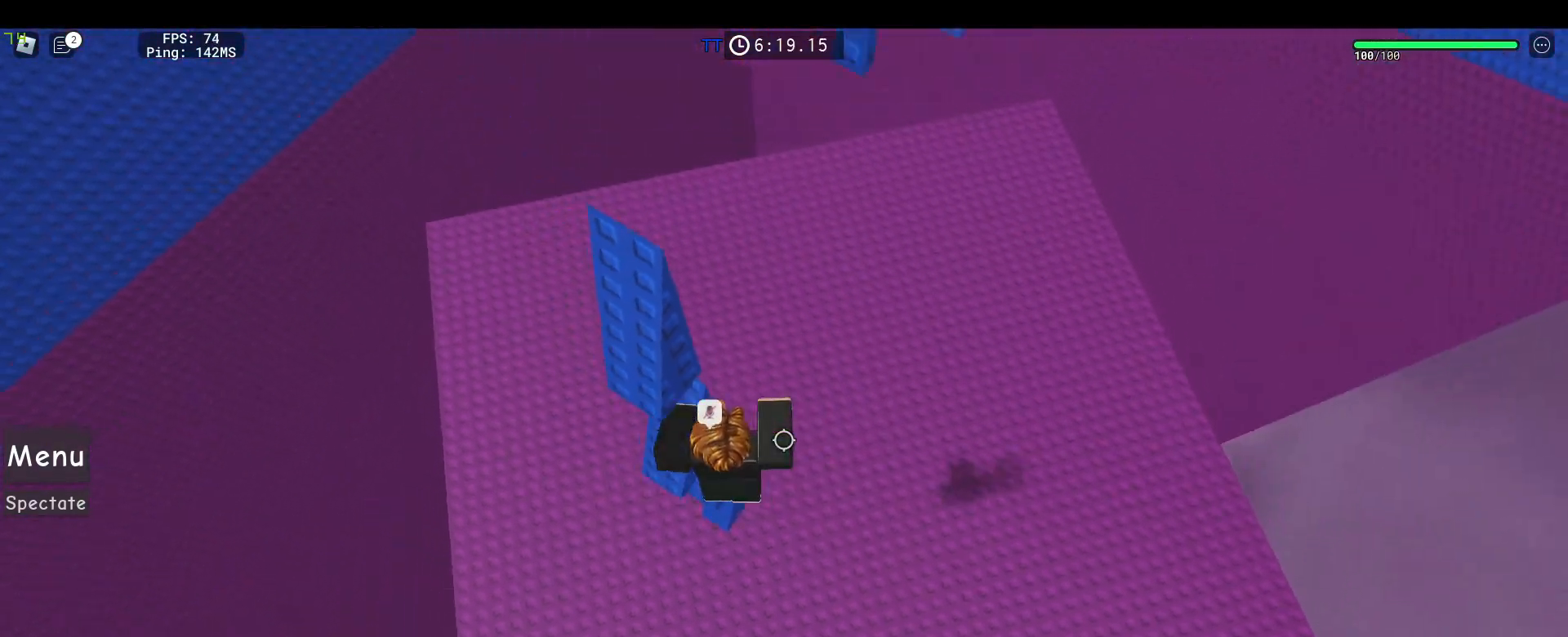
{"keys": [], "mouse": ["right"], "events": [[150, "w", "down"], [200, "a", "up"], [250, "w", "up"]]}
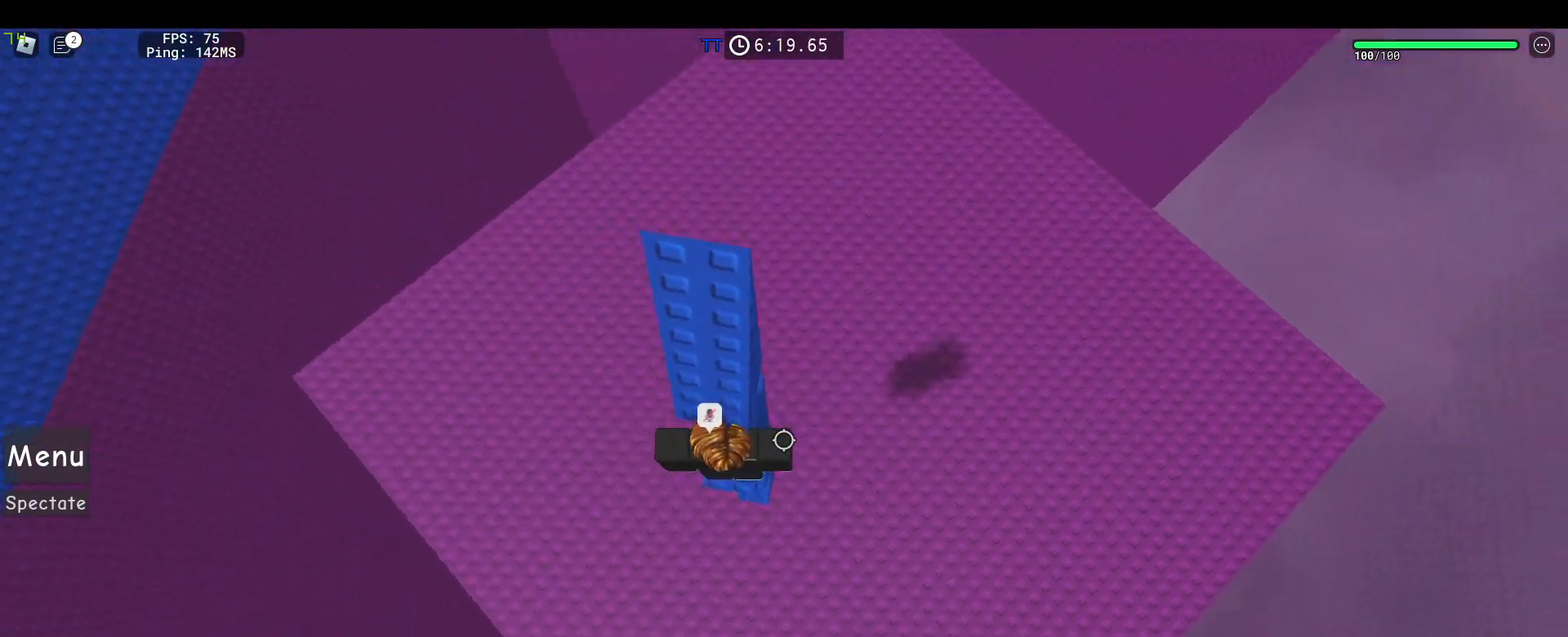
{"keys": ["d"], "mouse": ["right"], "events": [[217, "s", "down"], [267, "s", "up"], [400, "d", "down"]]}
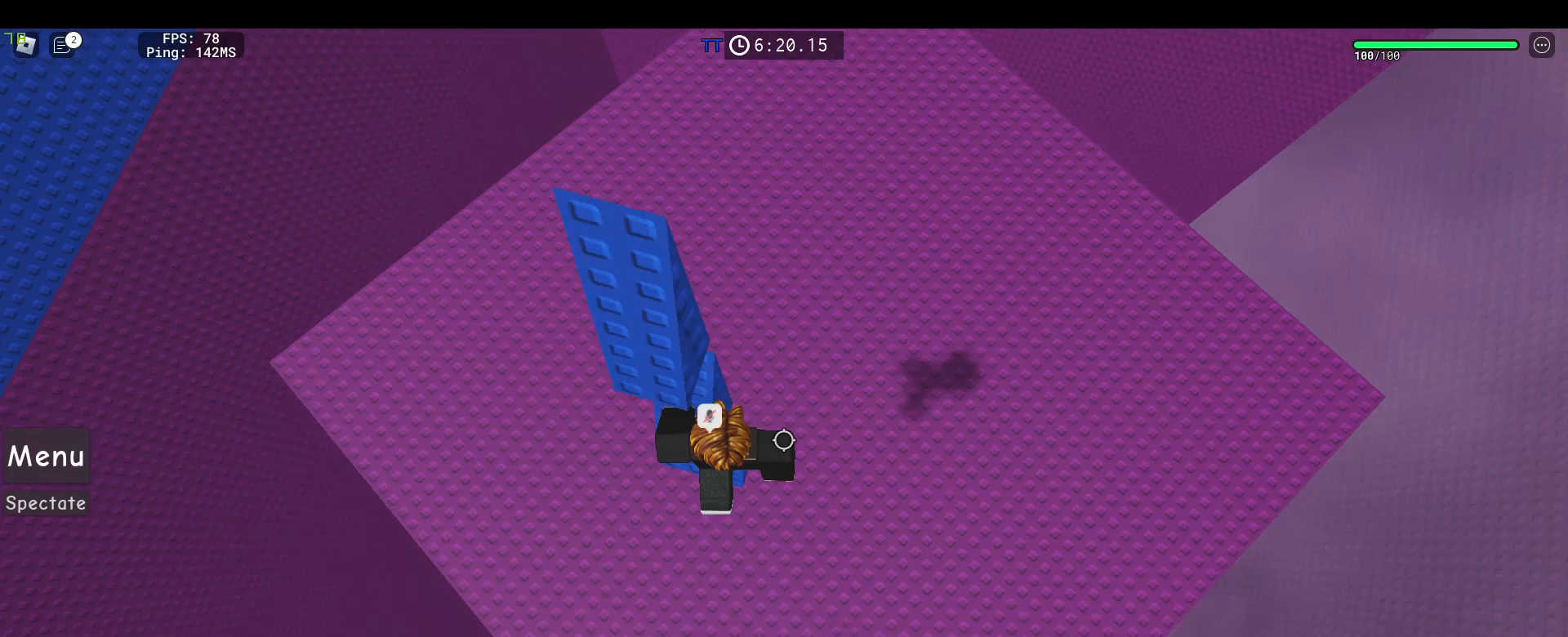
{"keys": ["w"], "mouse": ["right"], "events": [[33, "space", "down"], [83, "a", "down"], [83, "d", "up"], [183, "space", "up"], [317, "w", "down"], [417, "a", "up"]]}
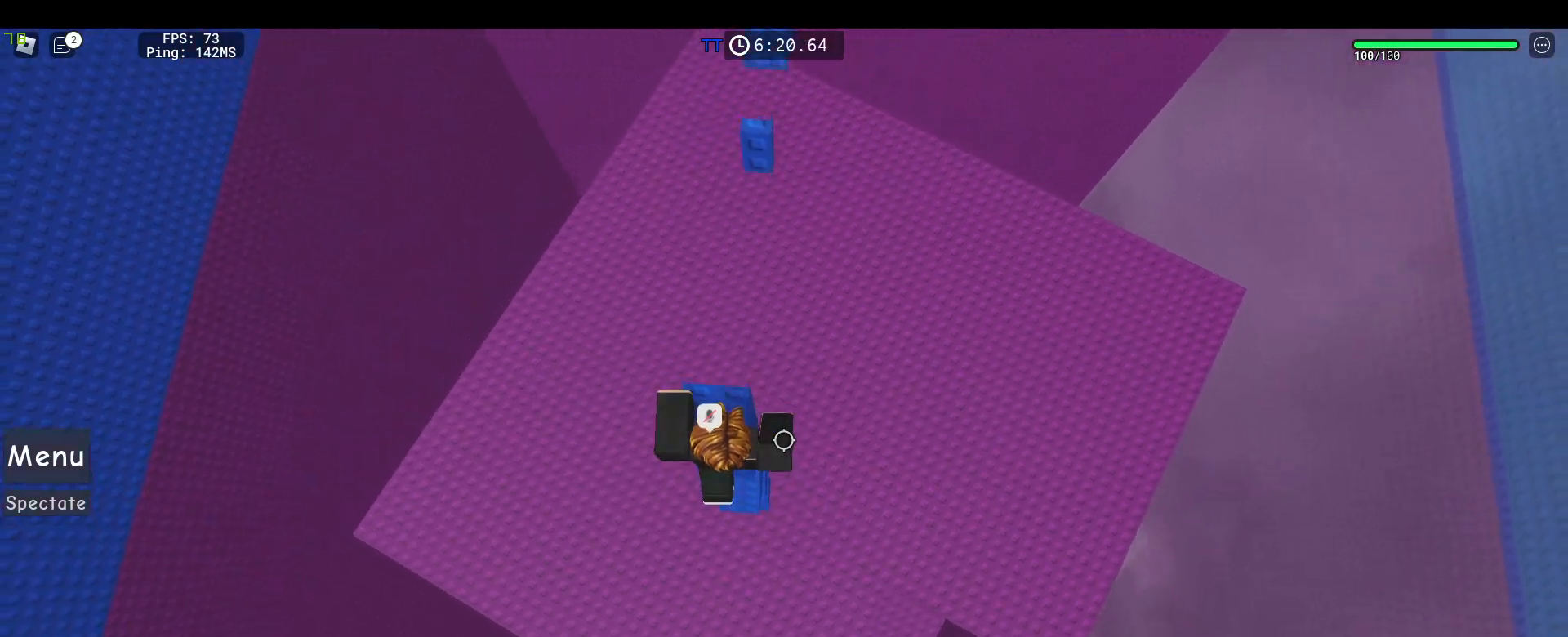
{"keys": ["space", "w"], "mouse": ["right"], "events": [[50, "shift", "down"], [150, "shift", "up"], [383, "space", "down"]]}
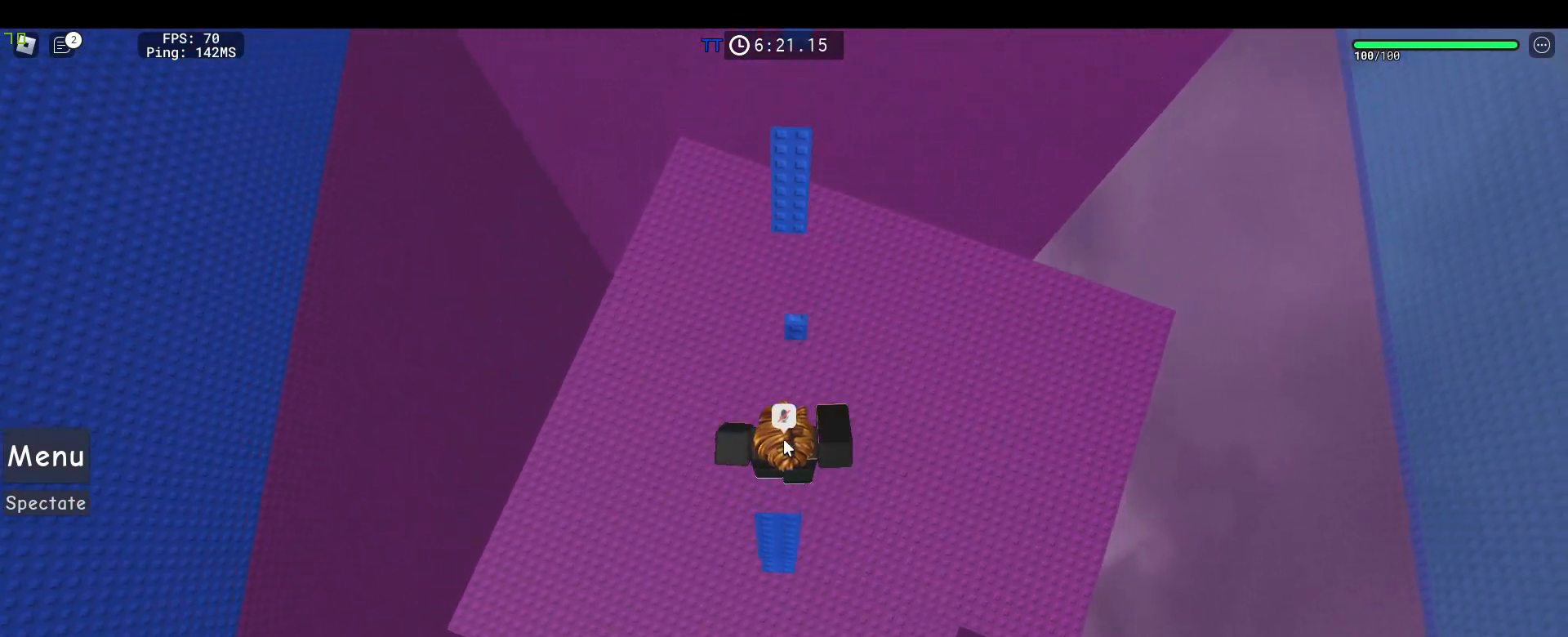
{"keys": ["w"], "mouse": ["right"], "events": [[67, "space", "up"]]}
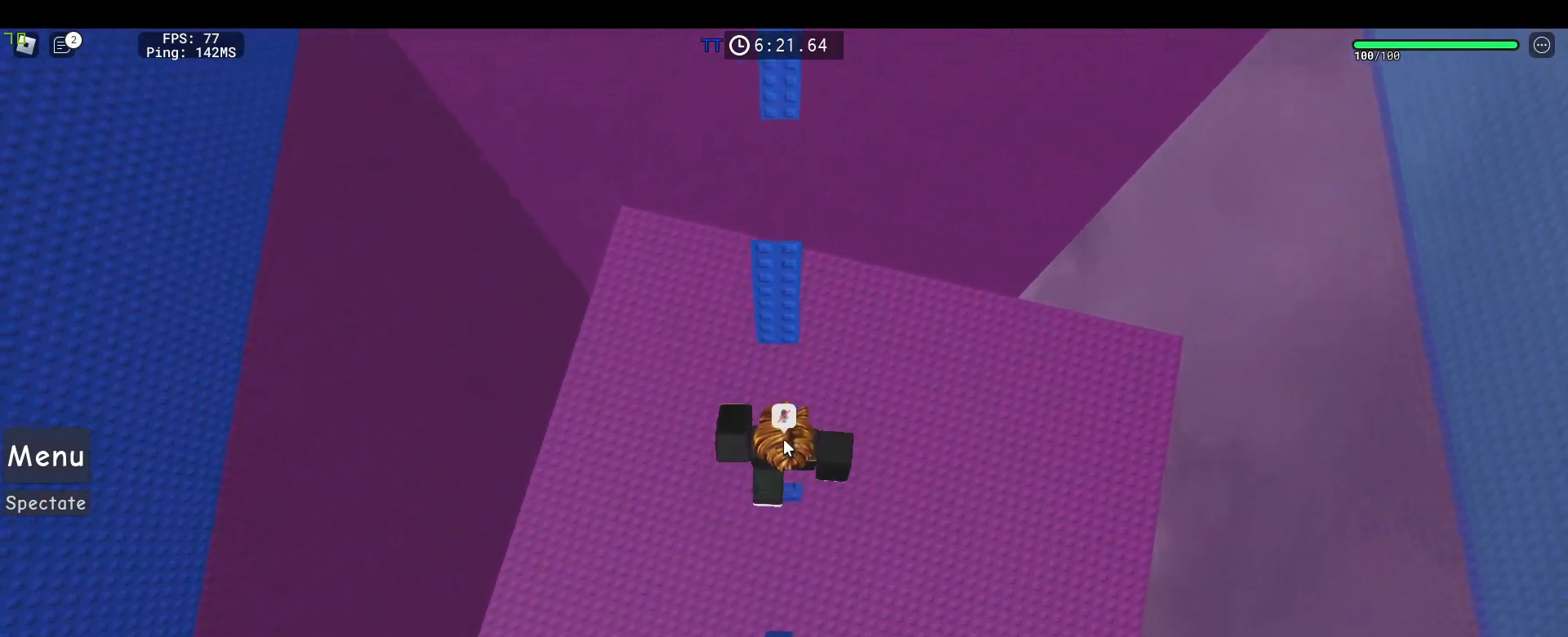
{"keys": [], "mouse": ["right"], "events": [[83, "space", "down"], [233, "space", "up"], [417, "w", "up"]]}
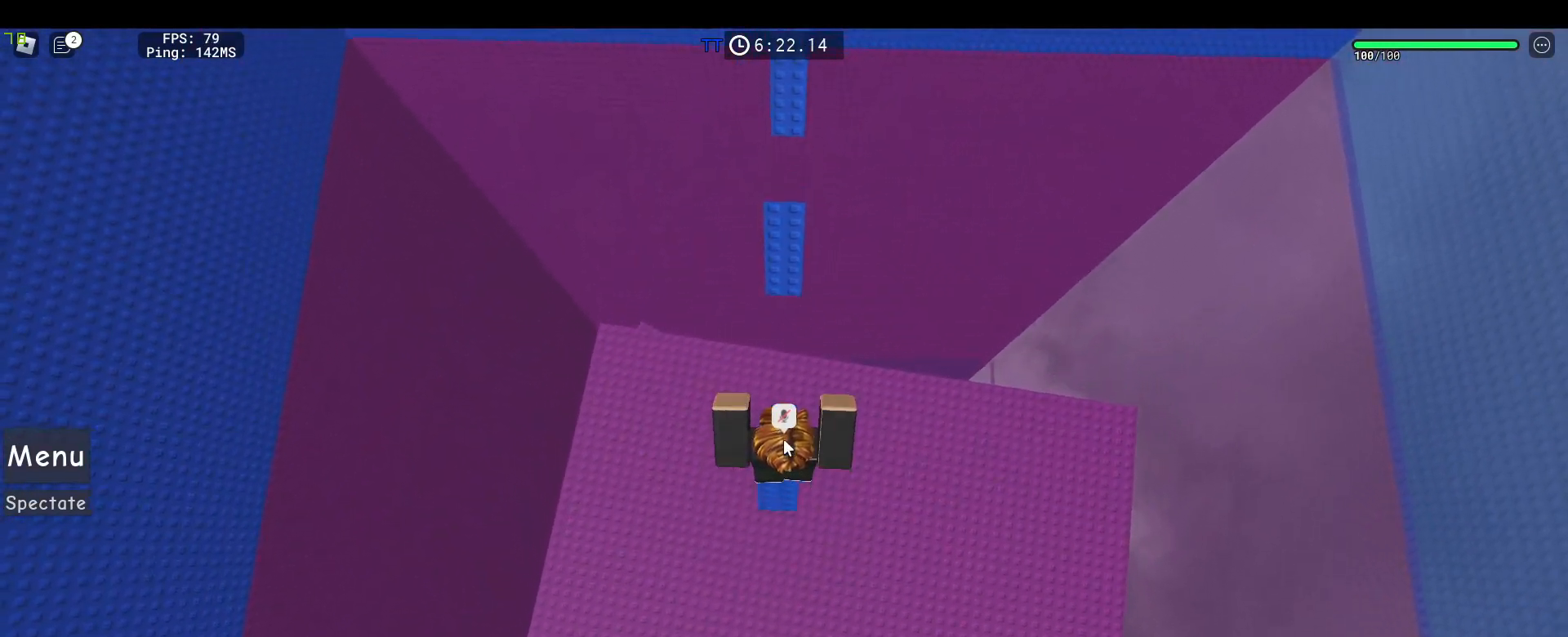
{"keys": ["tab", "w"], "mouse": ["right"], "events": [[17, "w", "down"], [333, "space", "down"], [433, "space", "up"], [433, "tab", "down"]]}
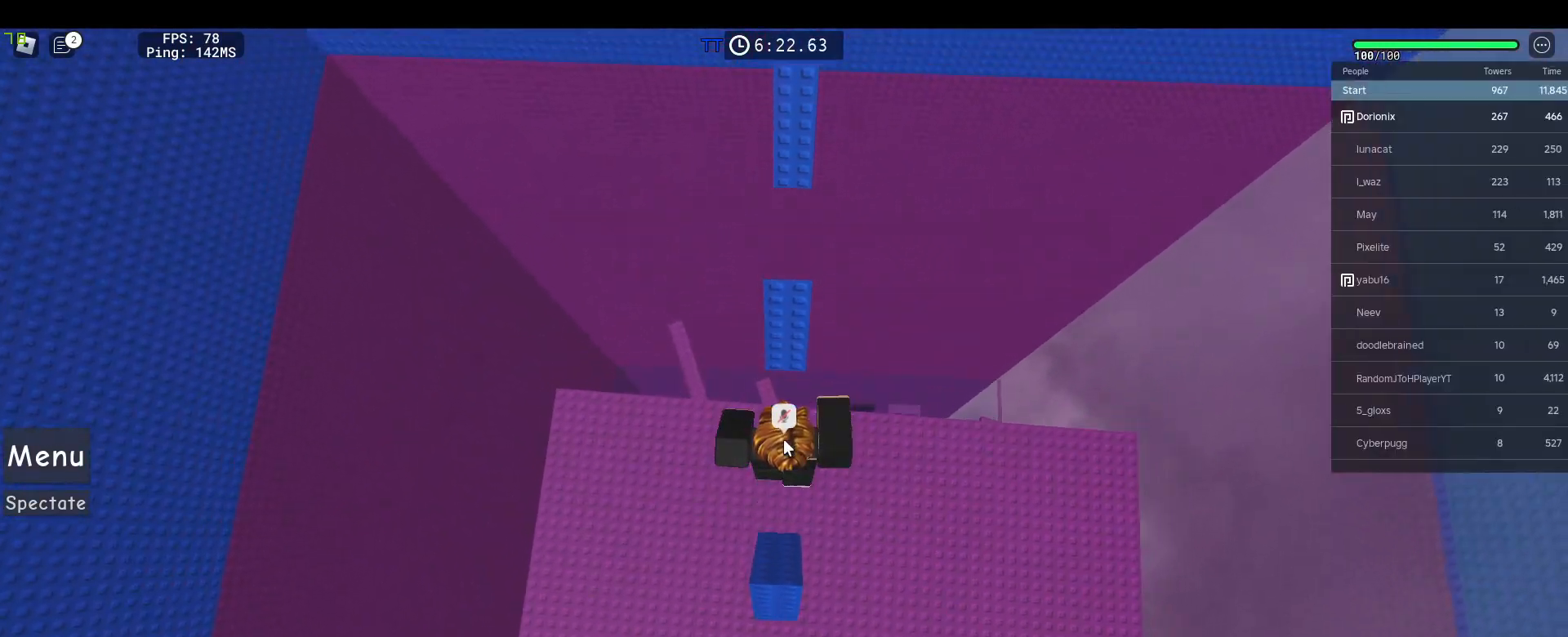
{"keys": [], "mouse": ["right"], "events": [[67, "tab", "up"], [500, "w", "up"]]}
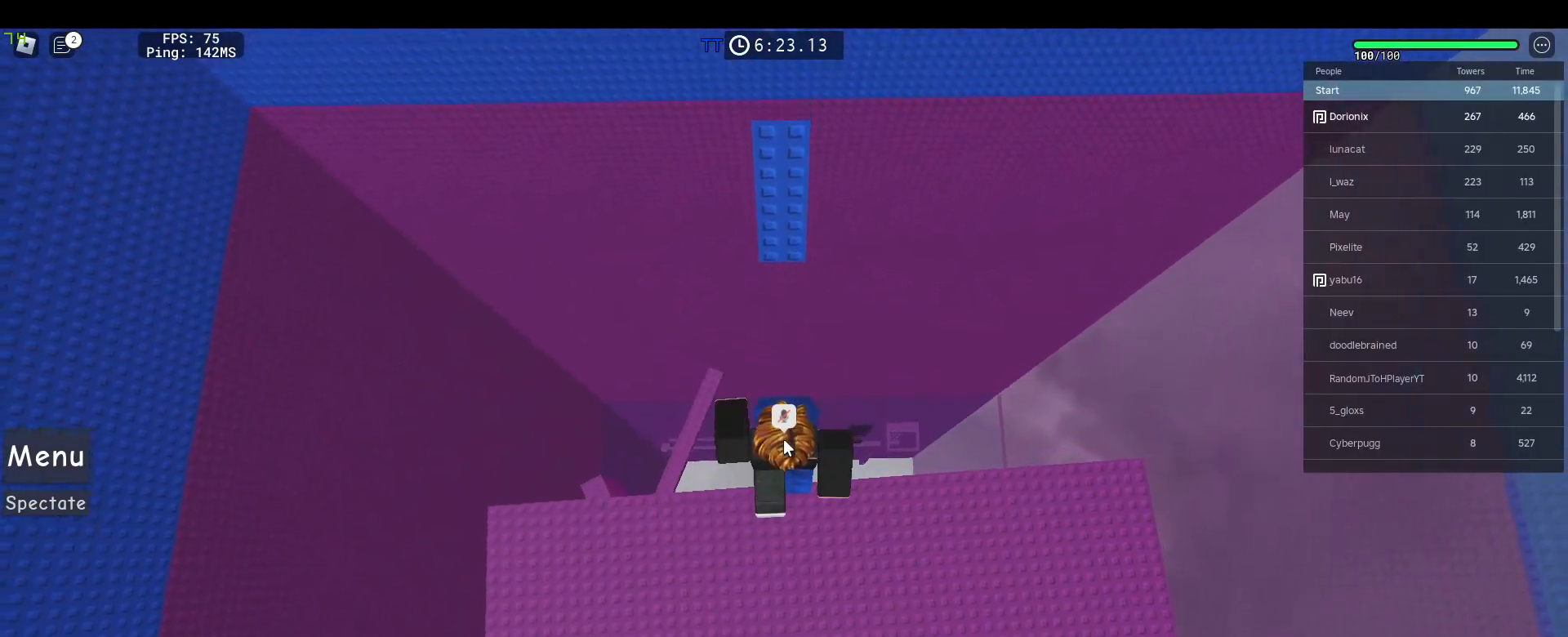
{"keys": ["d", "shift"], "mouse": ["right"], "events": [[133, "space", "down"], [183, "tab", "down"], [267, "space", "up"], [267, "tab", "up"], [367, "shift", "down"], [467, "d", "down"]]}
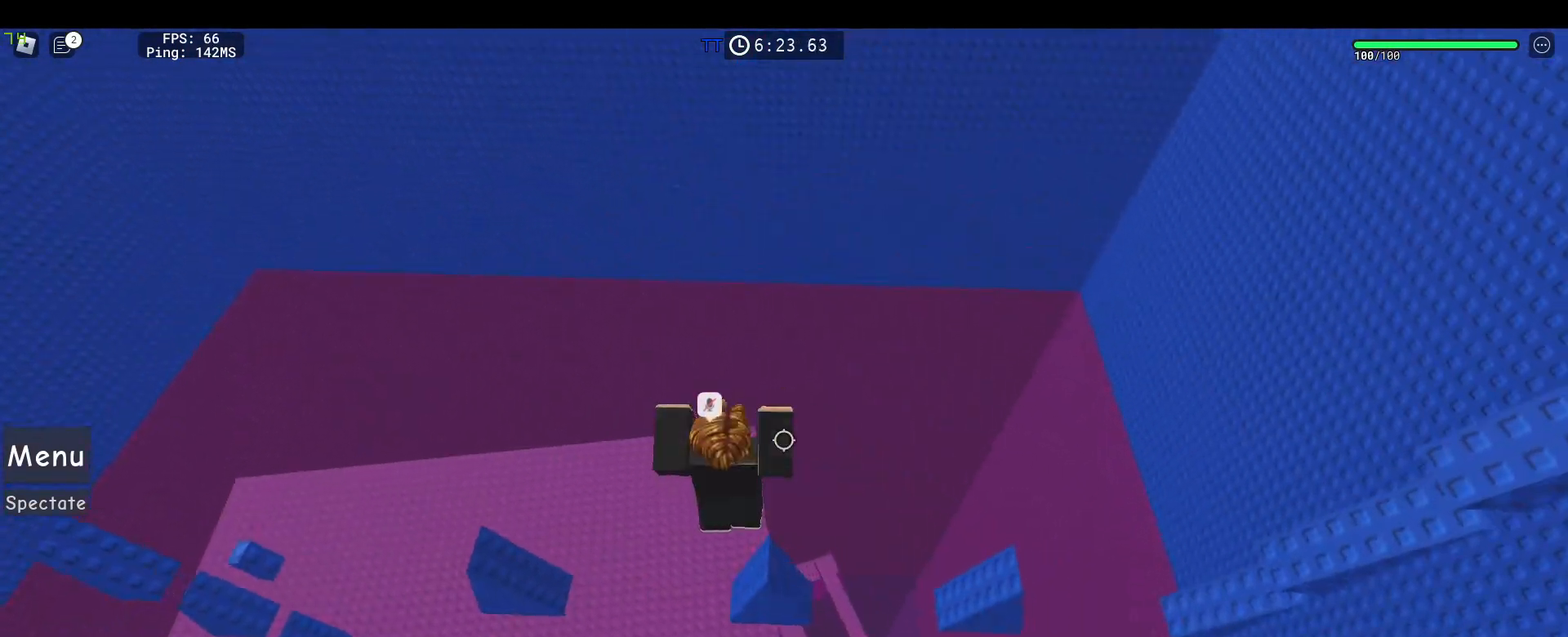
{"keys": [], "mouse": ["right"], "events": [[17, "shift", "up"], [150, "d", "up"], [250, "shift", "down"], [333, "shift", "up"]]}
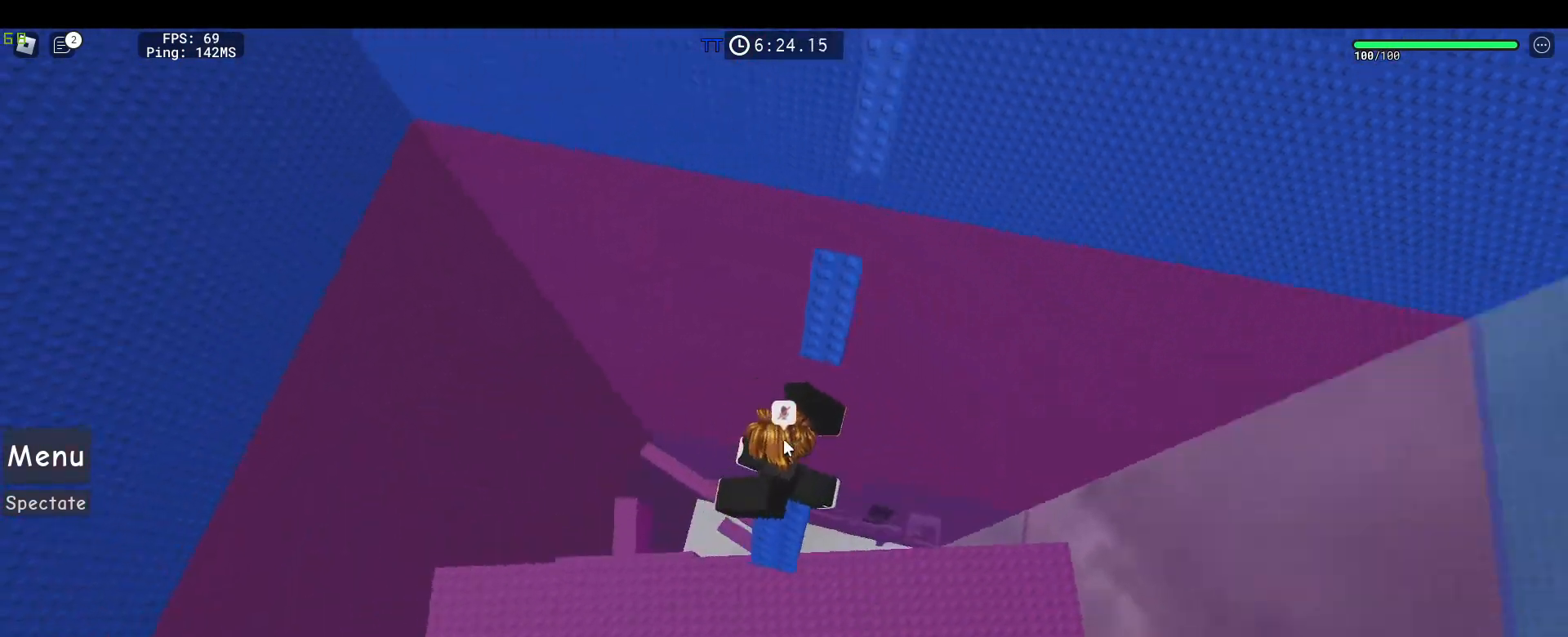
{"keys": ["w"], "mouse": ["right"], "events": [[67, "w", "down"], [167, "space", "down"], [300, "space", "up"]]}
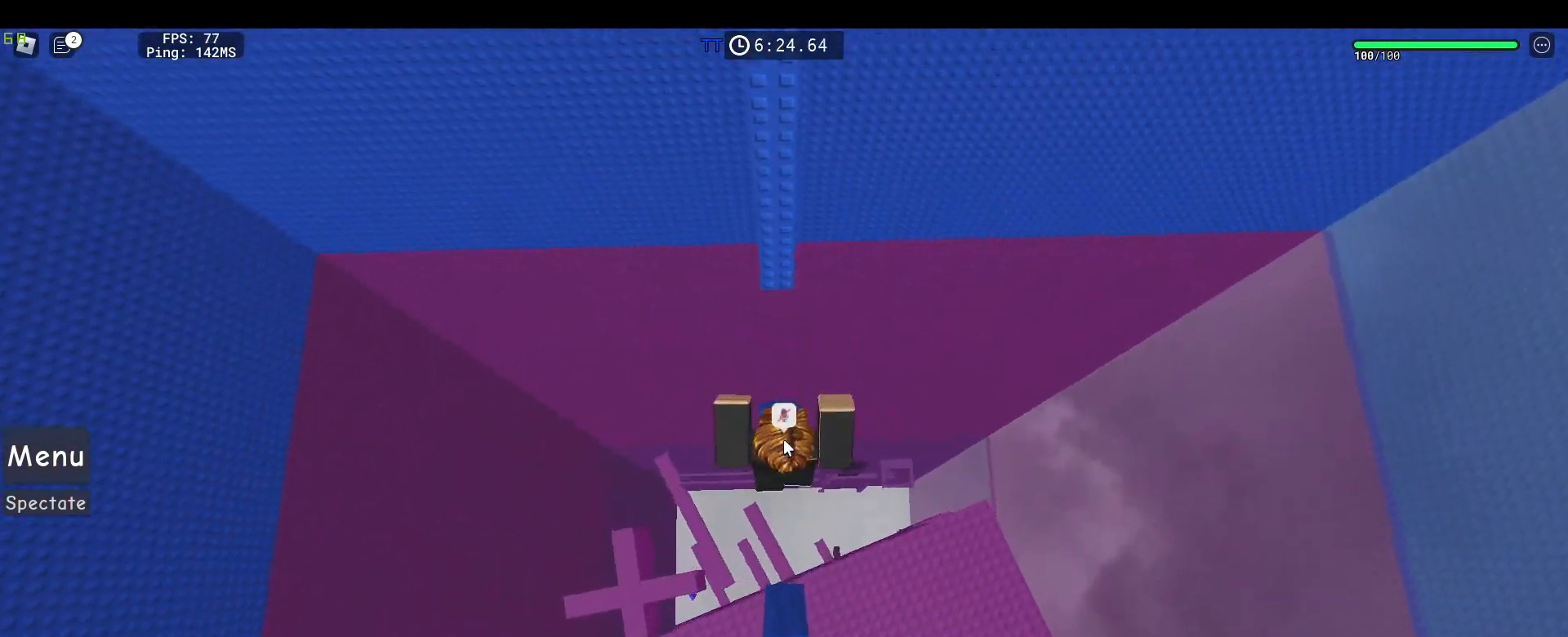
{"keys": [], "mouse": ["right"], "events": [[233, "w", "up"]]}
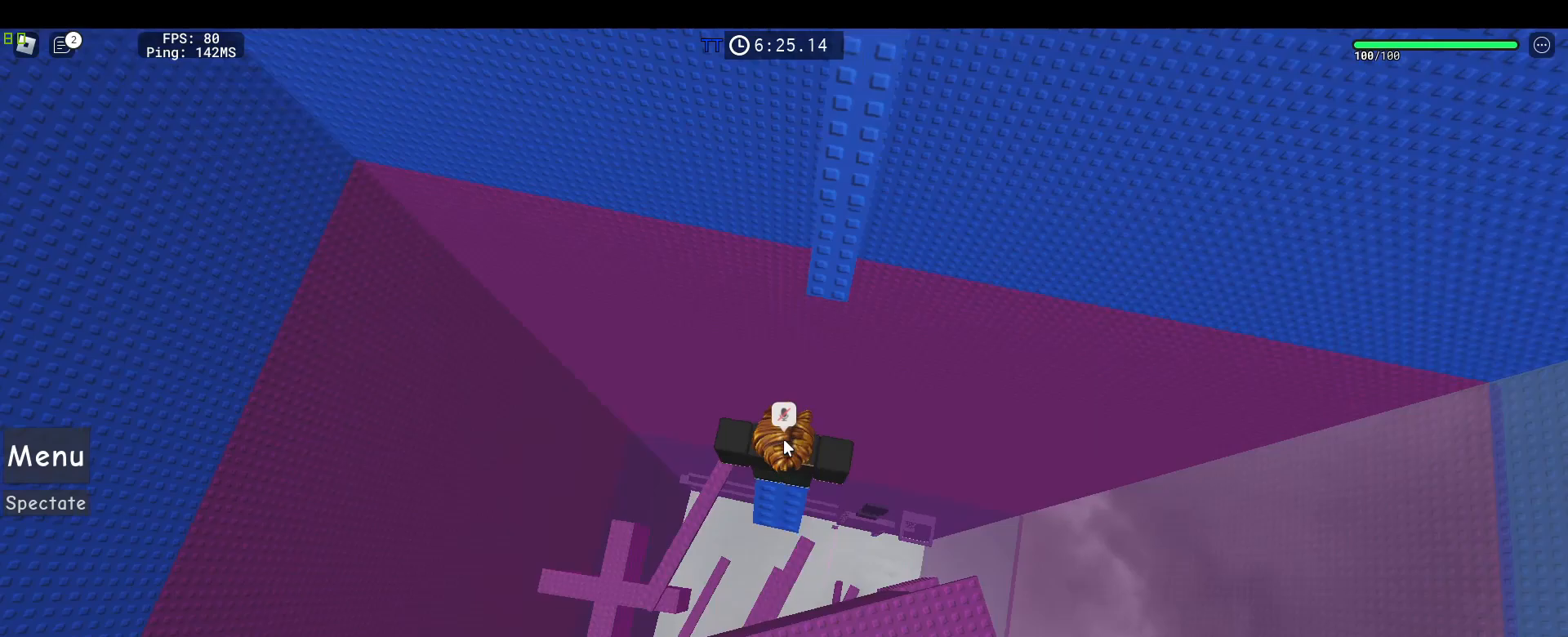
{"keys": [], "mouse": ["right"], "events": [[50, "shift", "down"], [150, "shift", "up"], [283, "space", "down"], [383, "space", "up"]]}
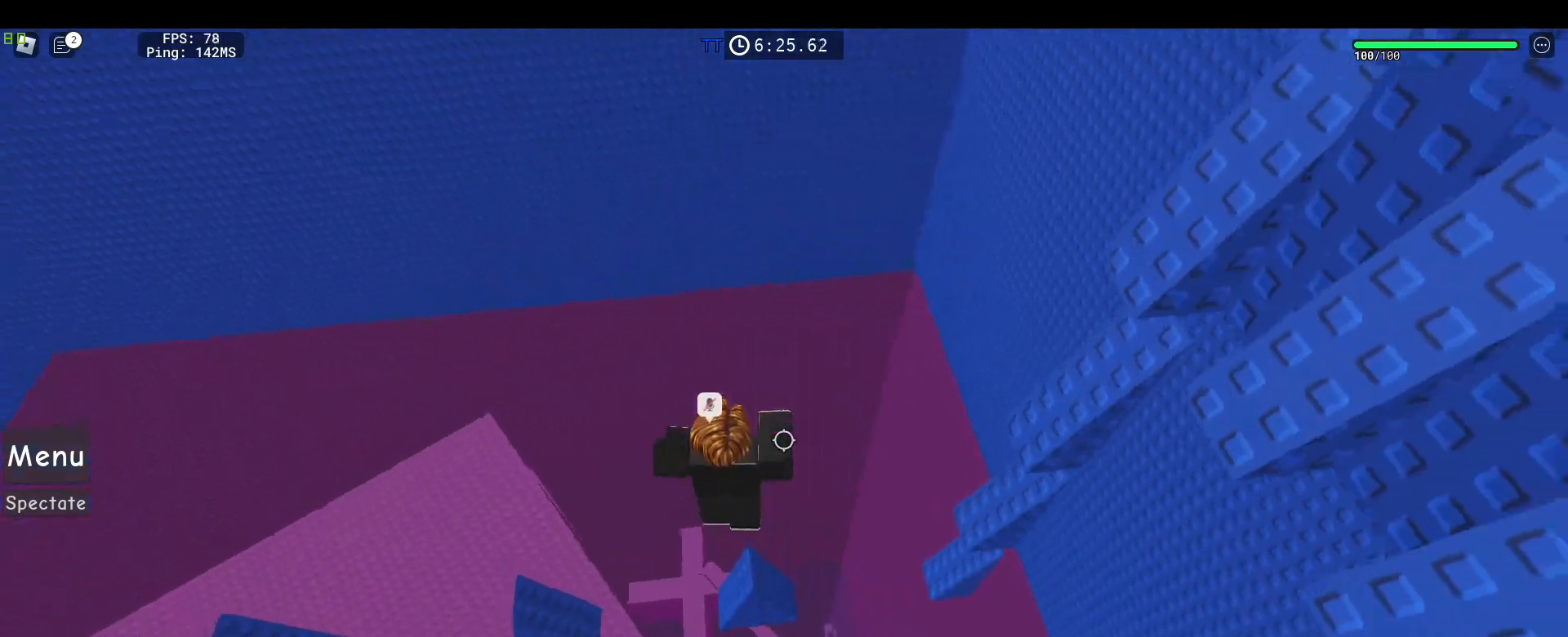
{"keys": [], "mouse": ["right"], "events": [[117, "d", "down"], [217, "d", "up"], [300, "shift", "down"], [400, "shift", "up"]]}
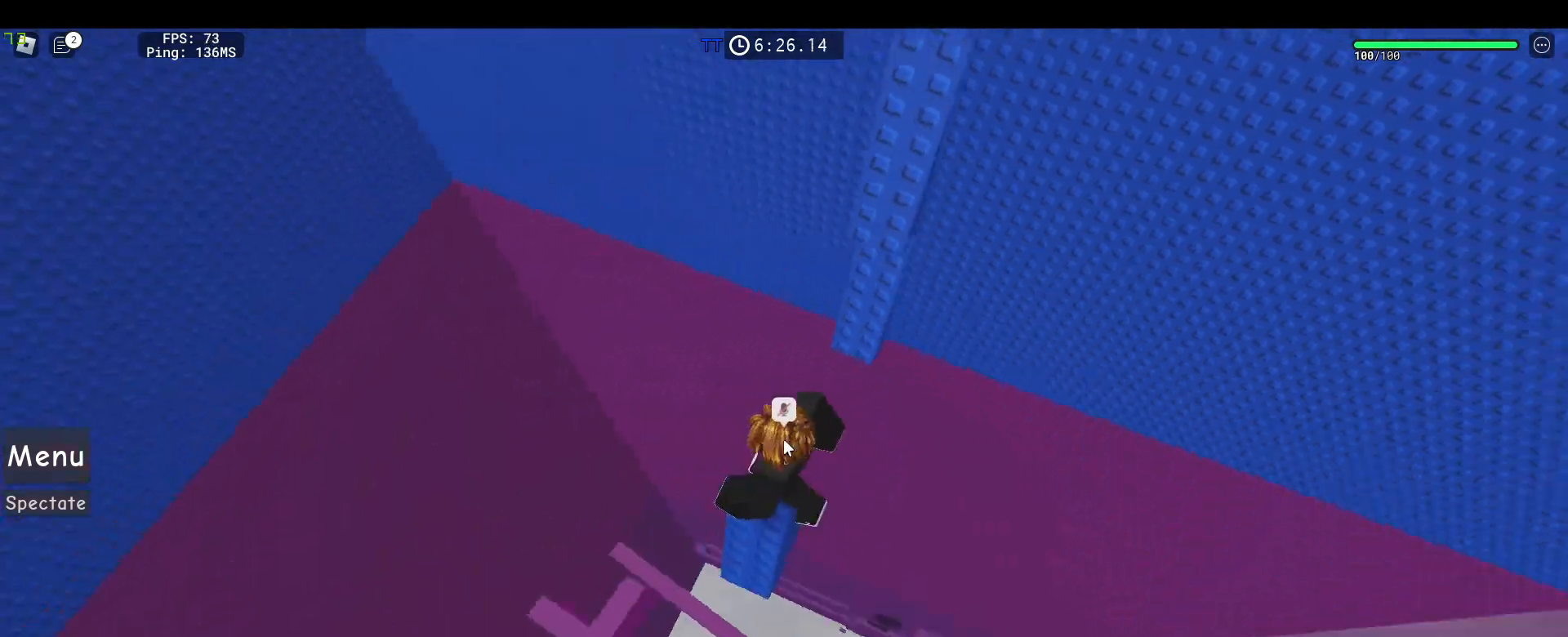
{"keys": ["space", "w"], "mouse": ["right"], "events": [[183, "w", "down"], [367, "space", "down"]]}
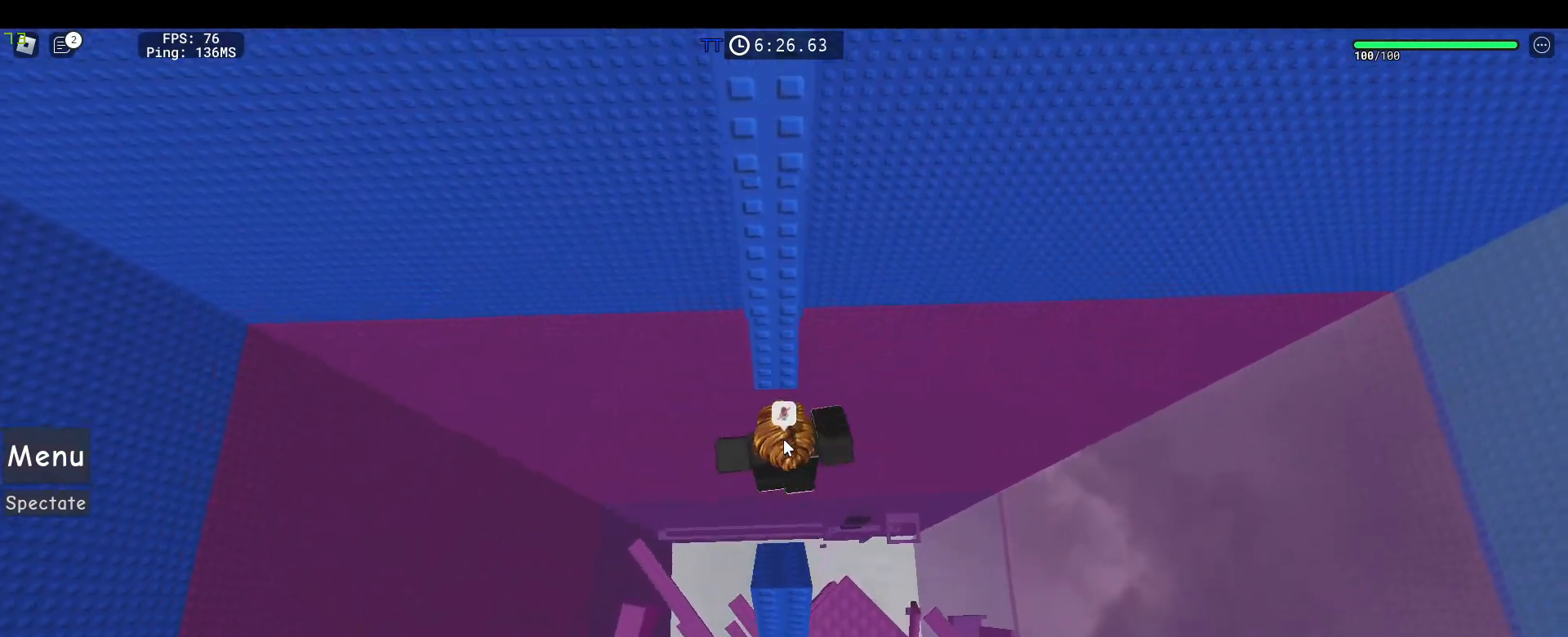
{"keys": ["w"], "mouse": ["right"], "events": [[50, "space", "up"]]}
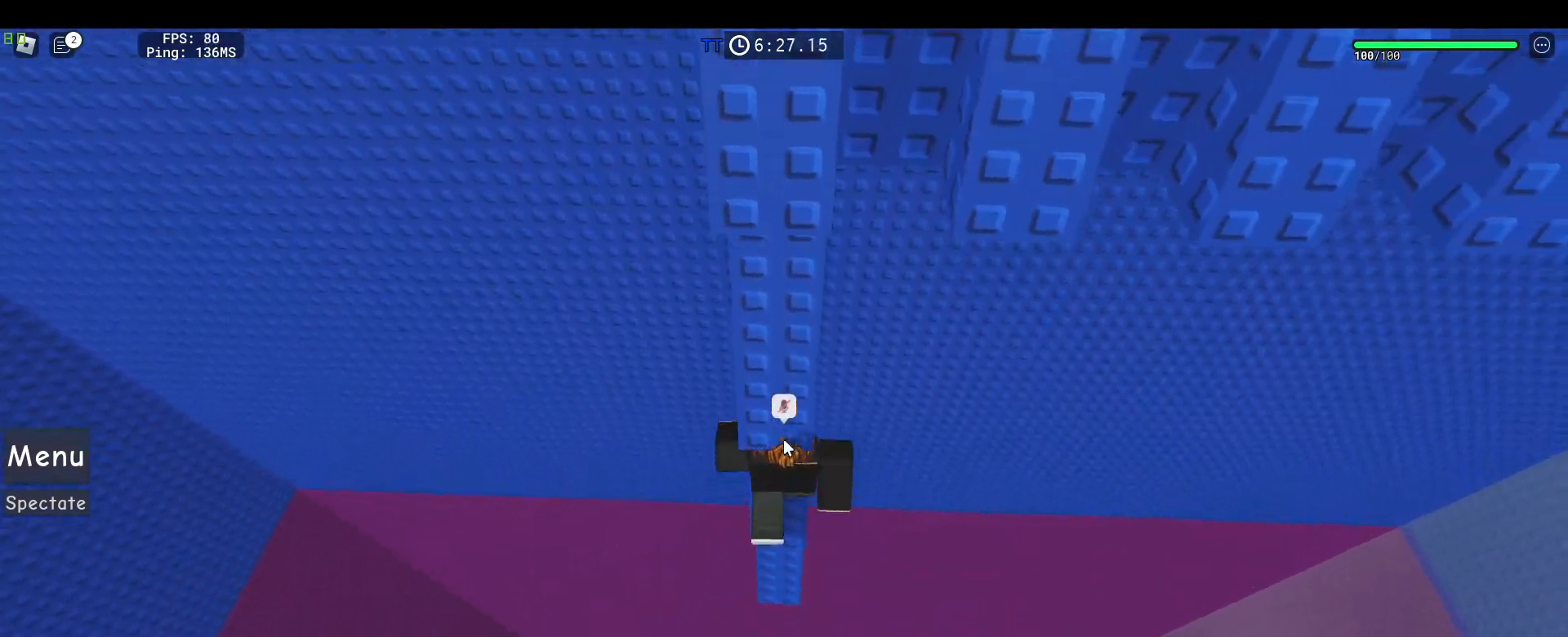
{"keys": [], "mouse": ["right"], "events": [[67, "w", "up"], [117, "shift", "down"], [217, "shift", "up"], [300, "a", "down"], [350, "a", "up"]]}
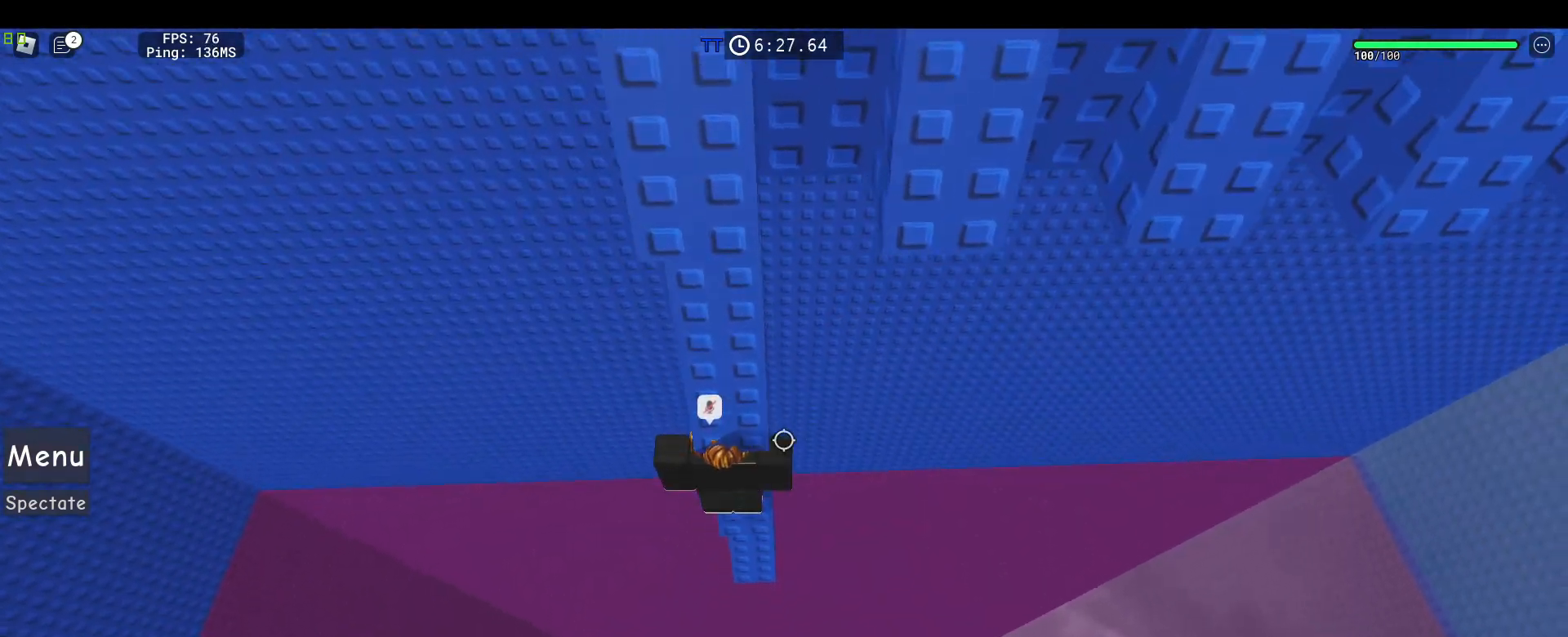
{"keys": ["a", "d", "space"], "mouse": ["right"], "events": [[33, "a", "down"], [83, "a", "up"], [317, "a", "down"], [417, "space", "down"], [467, "d", "down"]]}
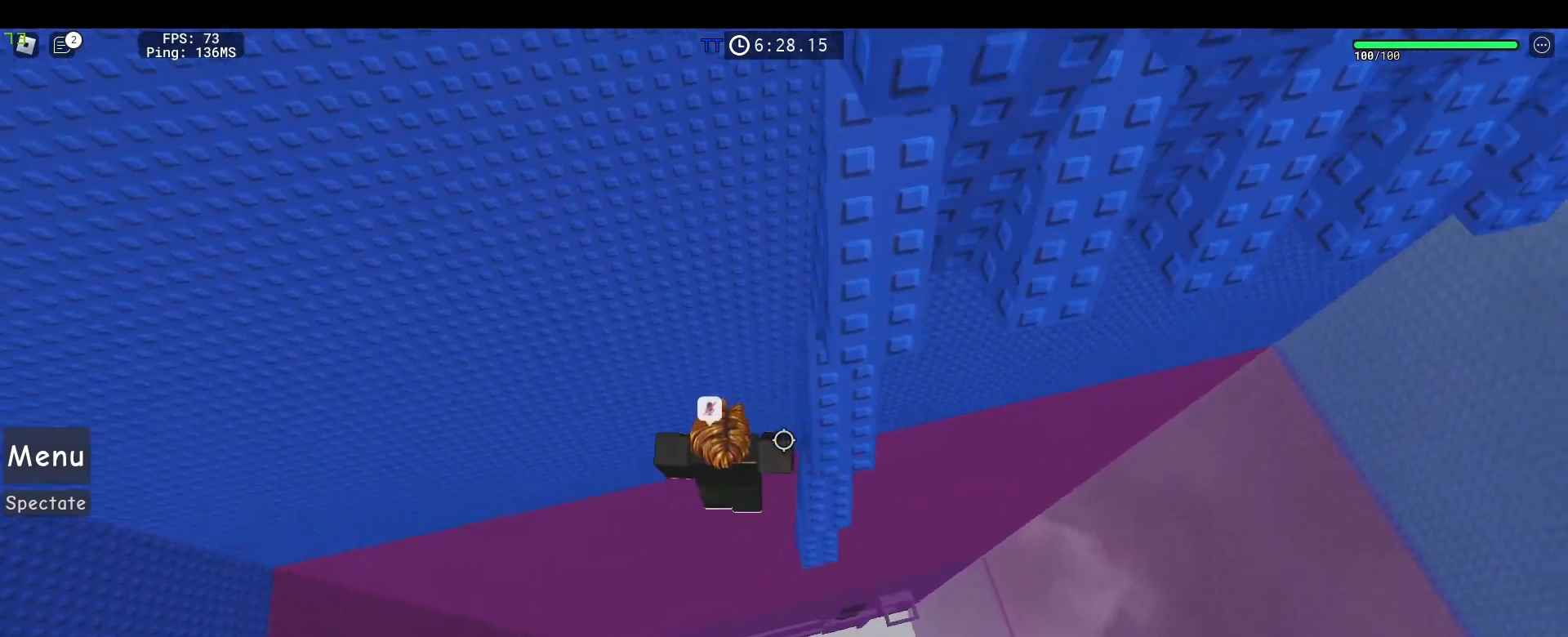
{"keys": ["w"], "mouse": ["right"], "events": [[17, "a", "up"], [100, "space", "up"], [300, "w", "down"], [383, "d", "up"]]}
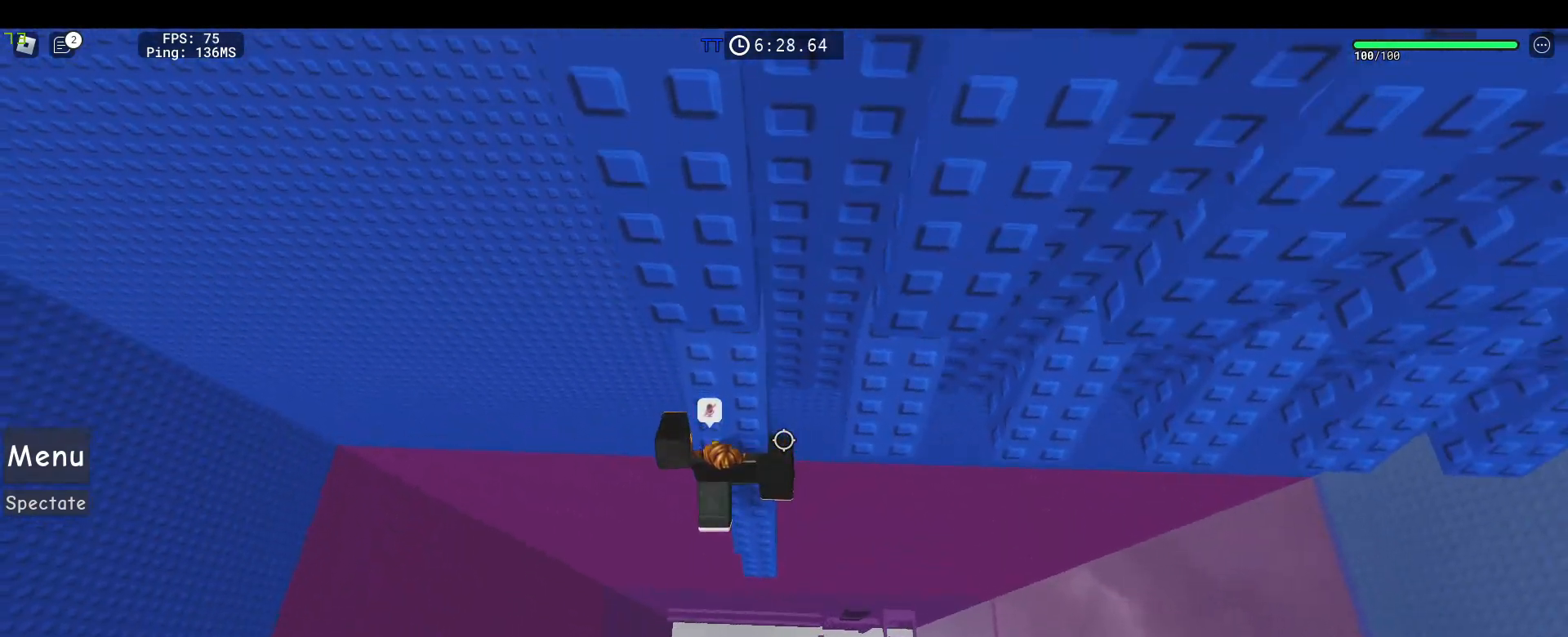
{"keys": ["a", "d", "space"], "mouse": ["right"], "events": [[67, "w", "up"], [300, "a", "down"], [450, "space", "down"], [500, "d", "down"]]}
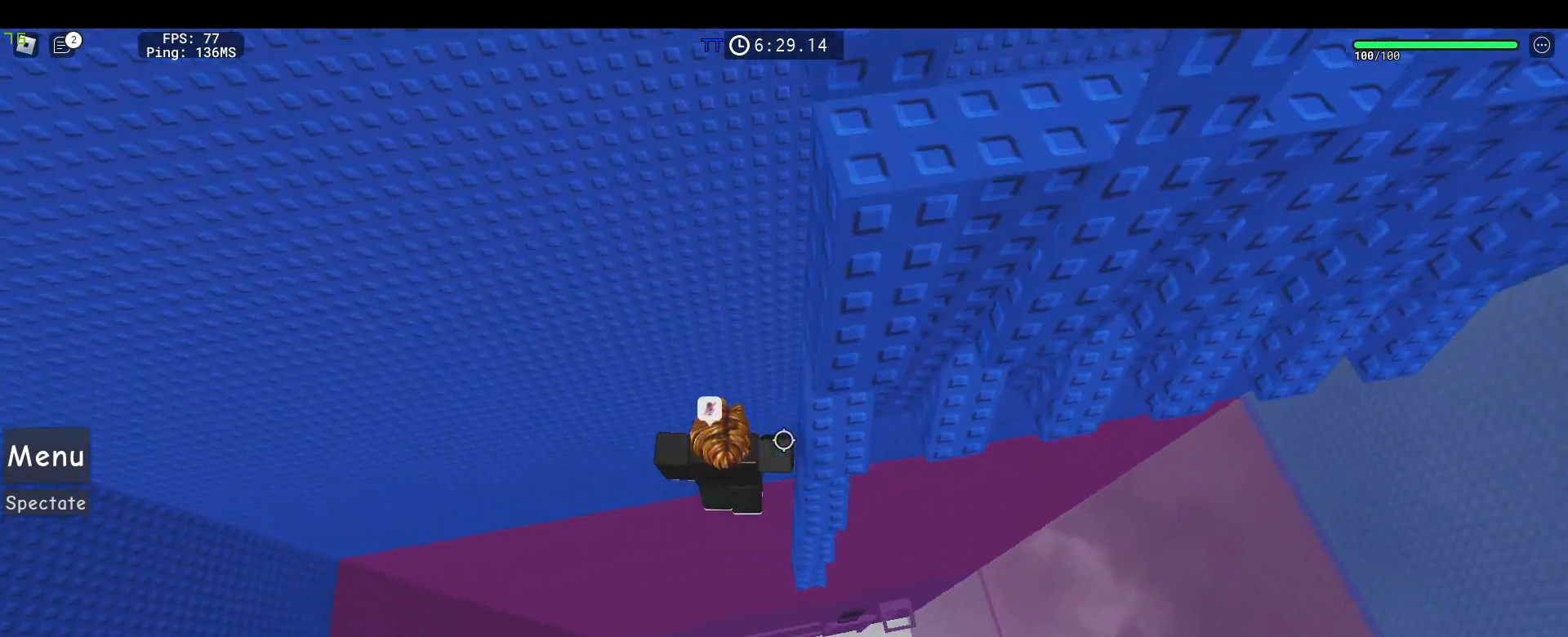
{"keys": ["w"], "mouse": ["right"], "events": [[33, "a", "up"], [83, "space", "up"], [367, "w", "down"], [417, "d", "up"]]}
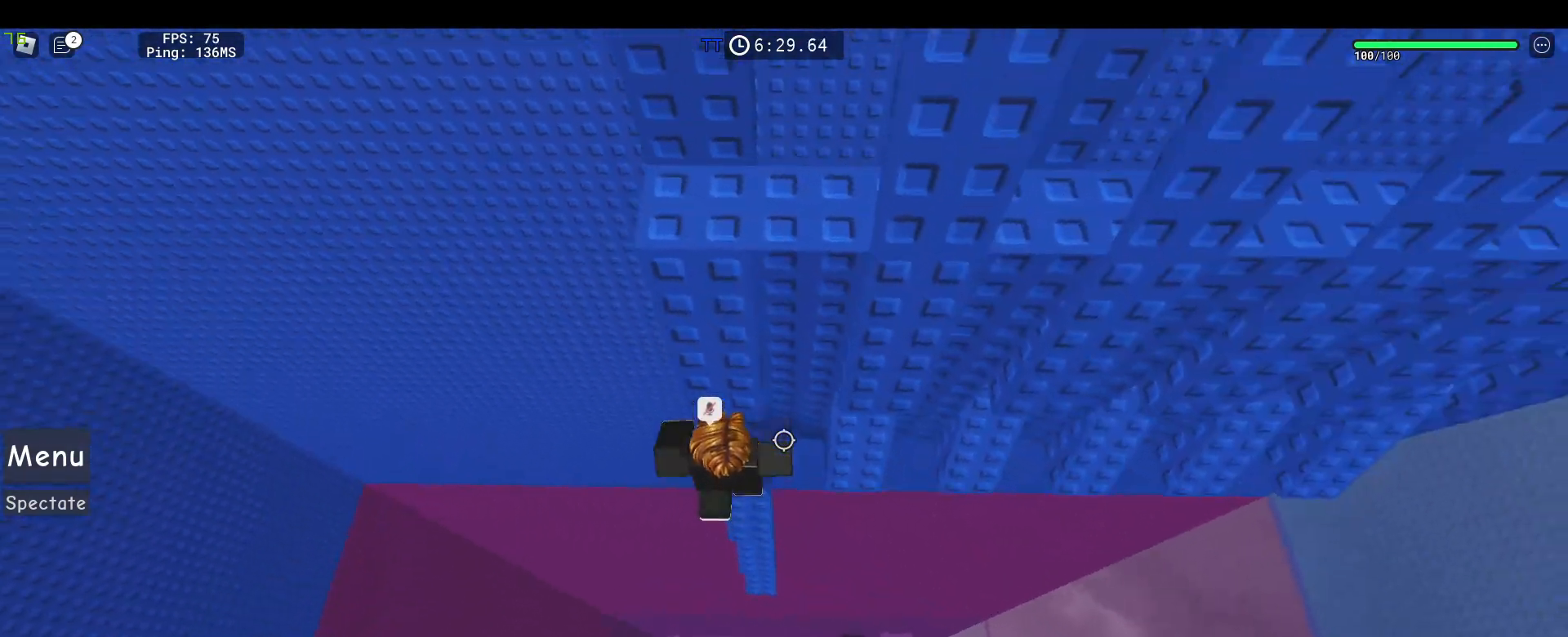
{"keys": [], "mouse": ["right"], "events": [[100, "w", "up"], [283, "d", "down"], [333, "d", "up"], [433, "mouse_wheel", "down"], [483, "mouse_wheel", "up"]]}
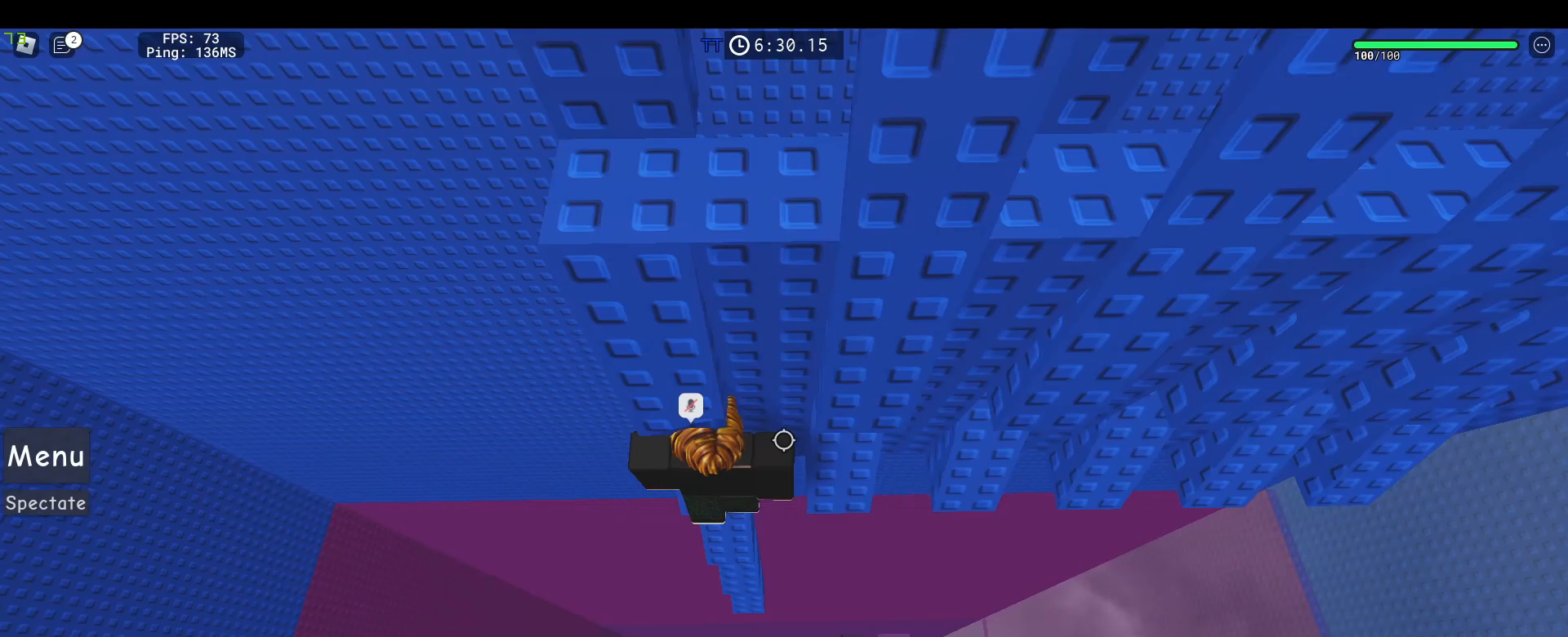
{"keys": ["shift"], "mouse": [], "events": [[167, "shift", "down"], [250, "shift", "up"], [350, "mouse_right", "up"], [400, "w", "down"], [450, "shift", "down"], [450, "w", "up"]]}
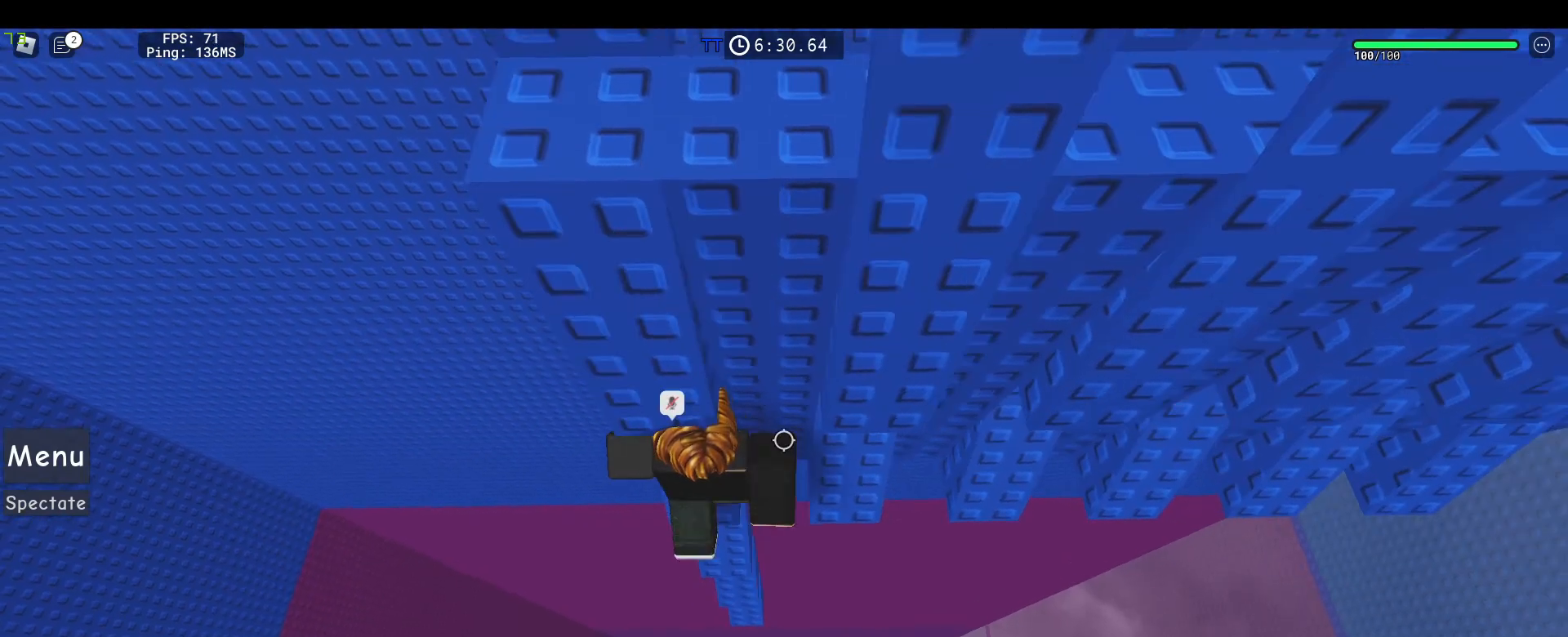
{"keys": [], "mouse": [], "events": [[33, "shift", "up"]]}
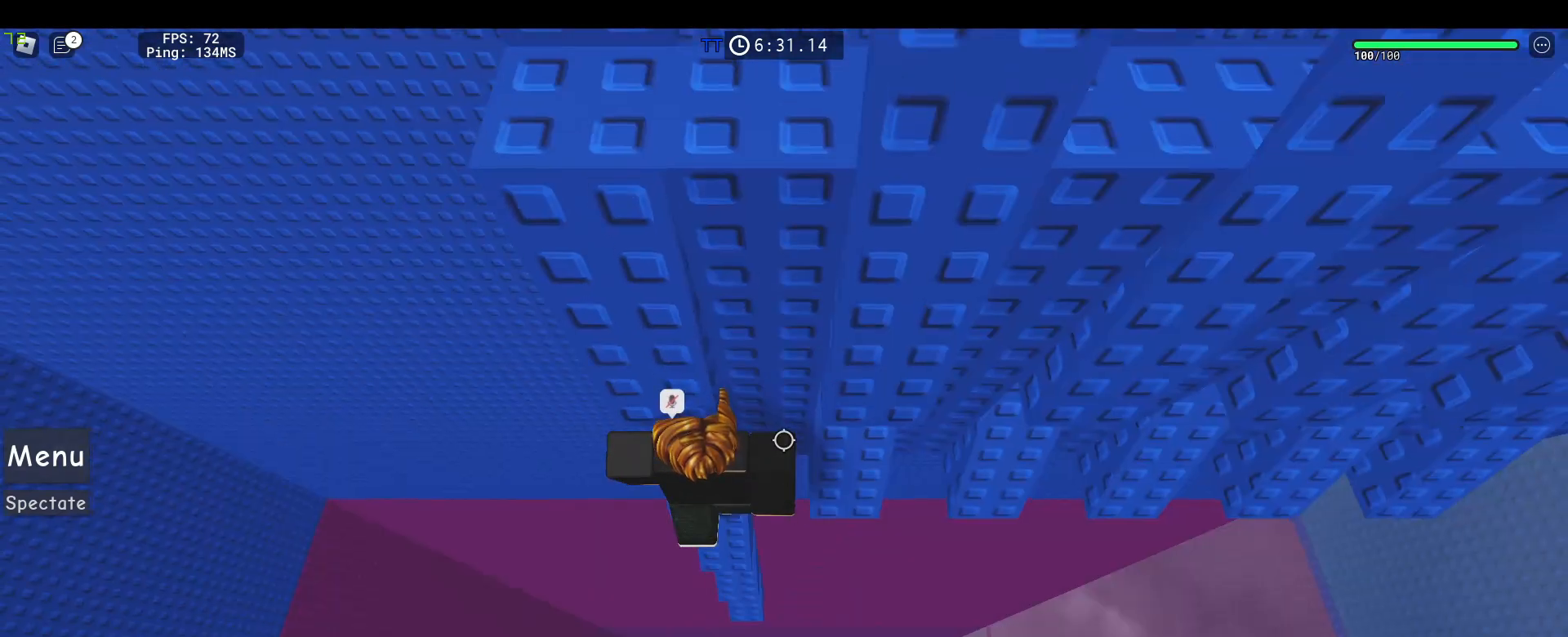
{"keys": ["d"], "mouse": [], "events": [[50, "w", "down"], [150, "w", "up"], [283, "d", "down"]]}